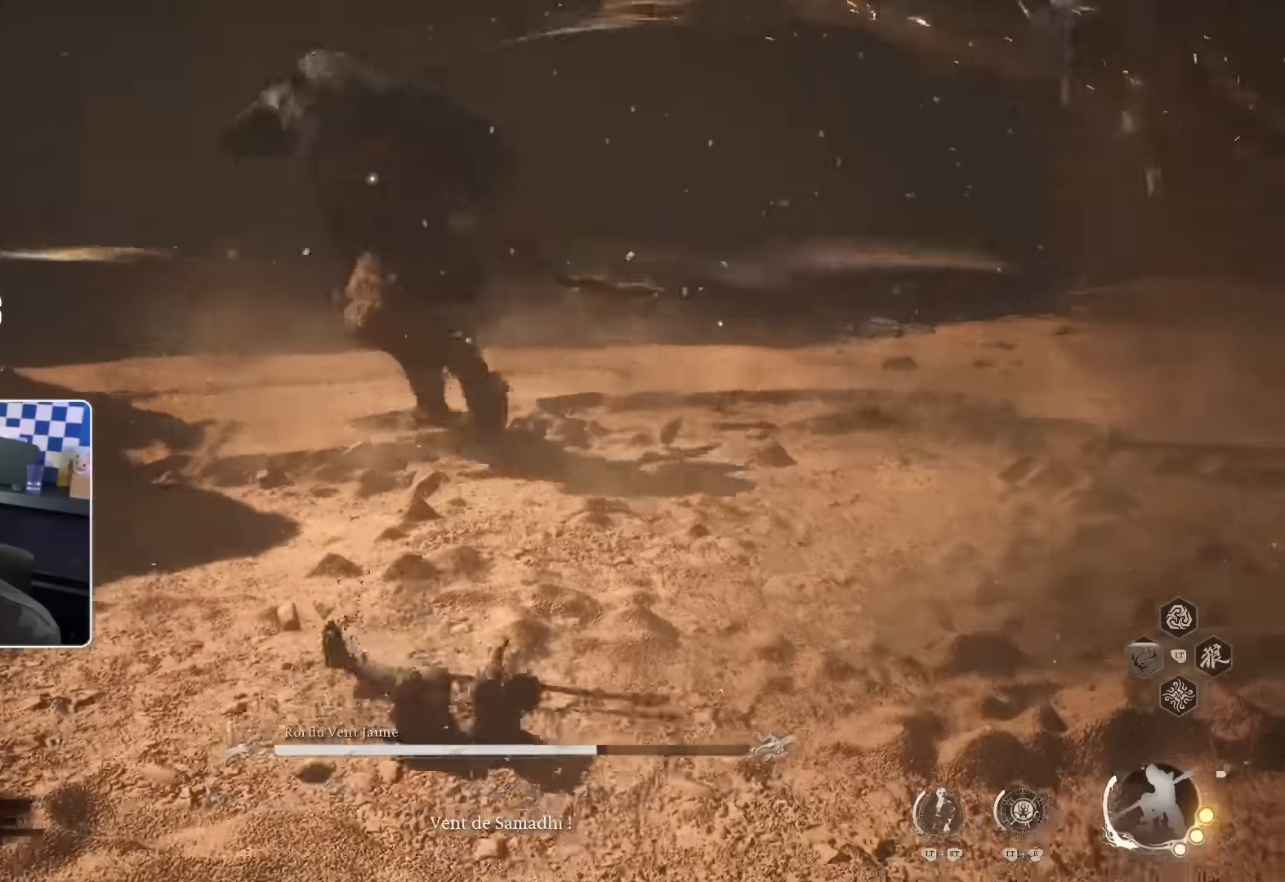
Gameplay with a controller (PlayStation layout); each line is a JSON object with the inputs held at the frame after it. "events" lists button and stick changes between this image and that frame as [ms after this image, input, new state], when the widget could be followed in between.
{"buttons": [], "left_stick": "up", "right_stick": "center", "events": [[17, "SQUARE", "up"], [150, "SQUARE", "down"], [250, "SQUARE", "up"], [317, "SQUARE", "down"], [400, "SQUARE", "up"]]}
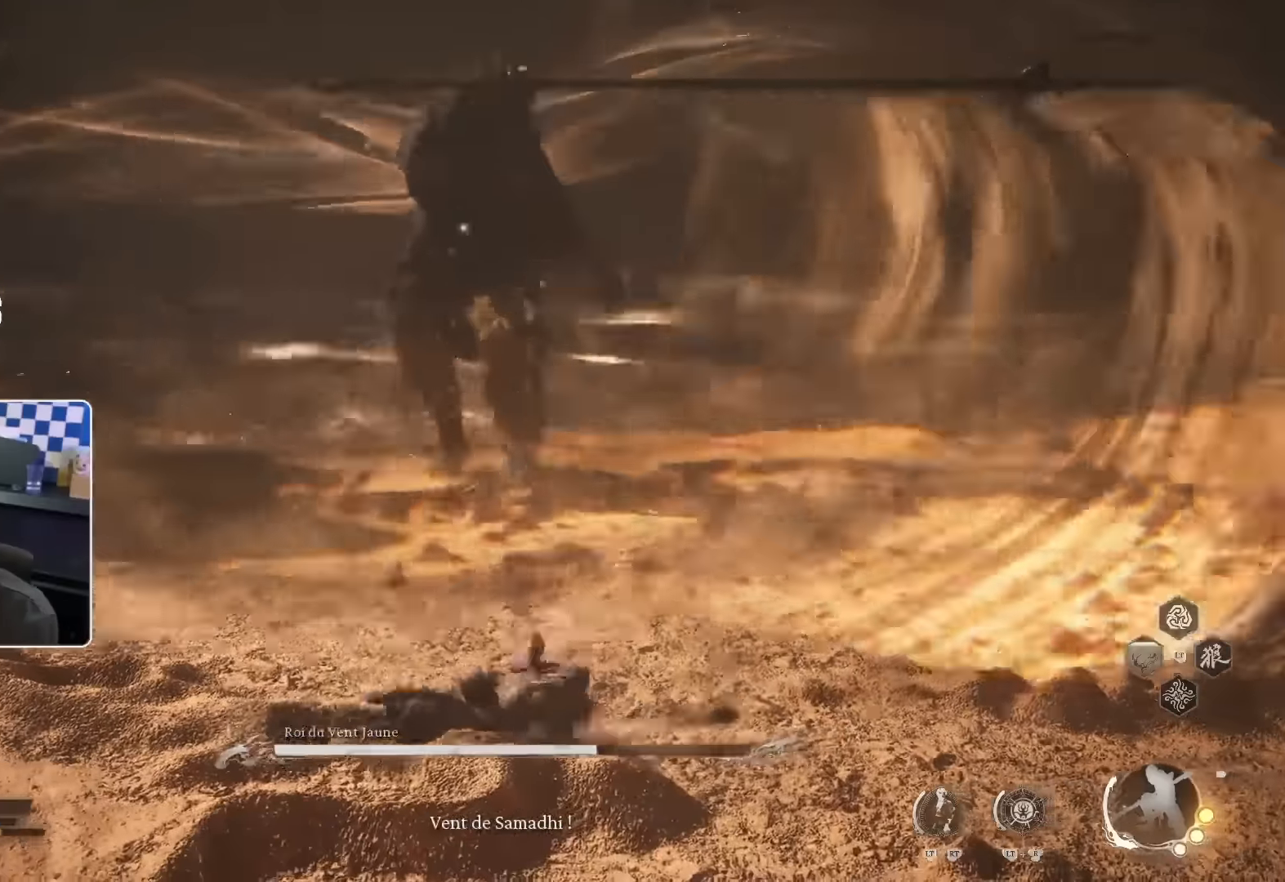
{"buttons": [], "left_stick": "up", "right_stick": "center", "events": []}
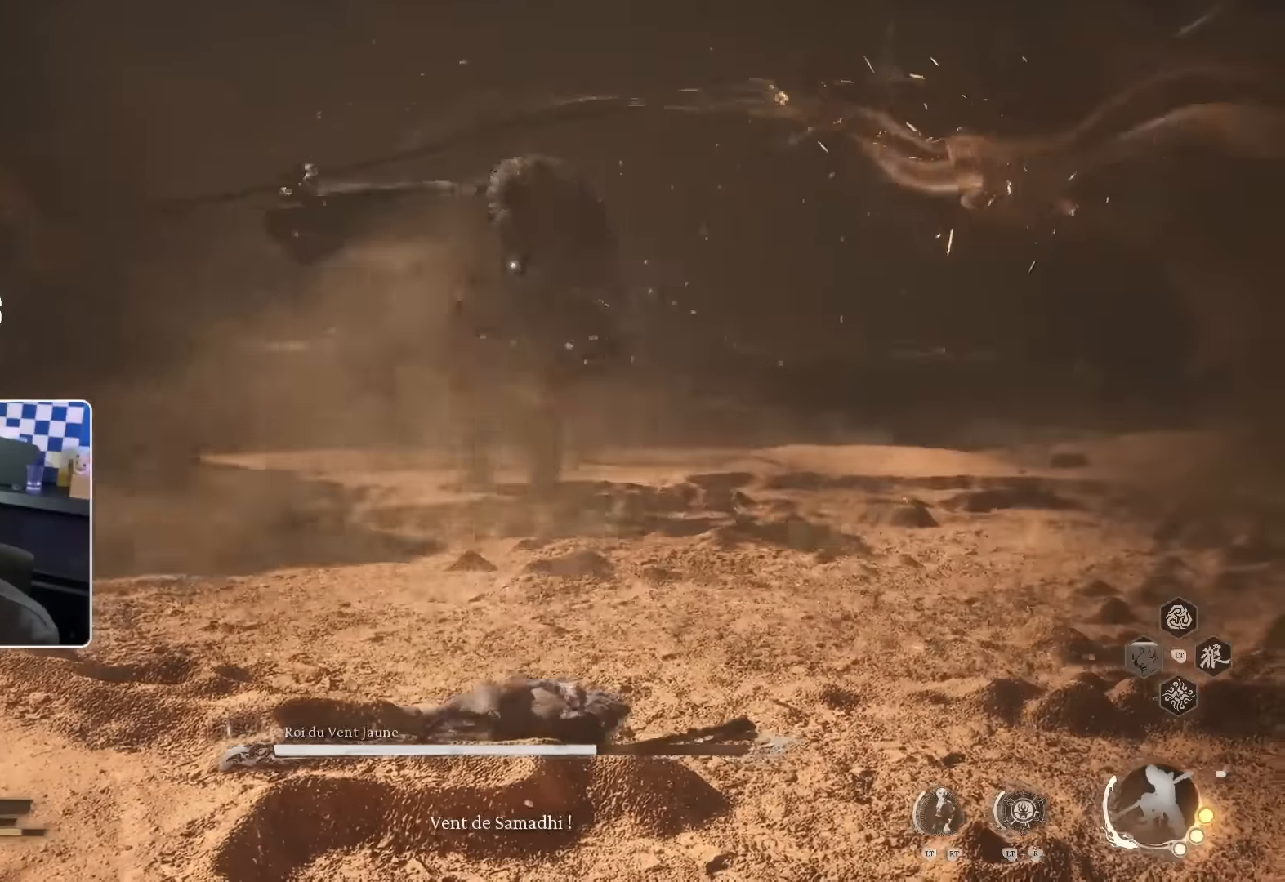
{"buttons": [], "left_stick": "up", "right_stick": "center", "events": [[67, "SQUARE", "down"], [167, "SQUARE", "up"], [234, "SQUARE", "down"], [300, "SQUARE", "up"]]}
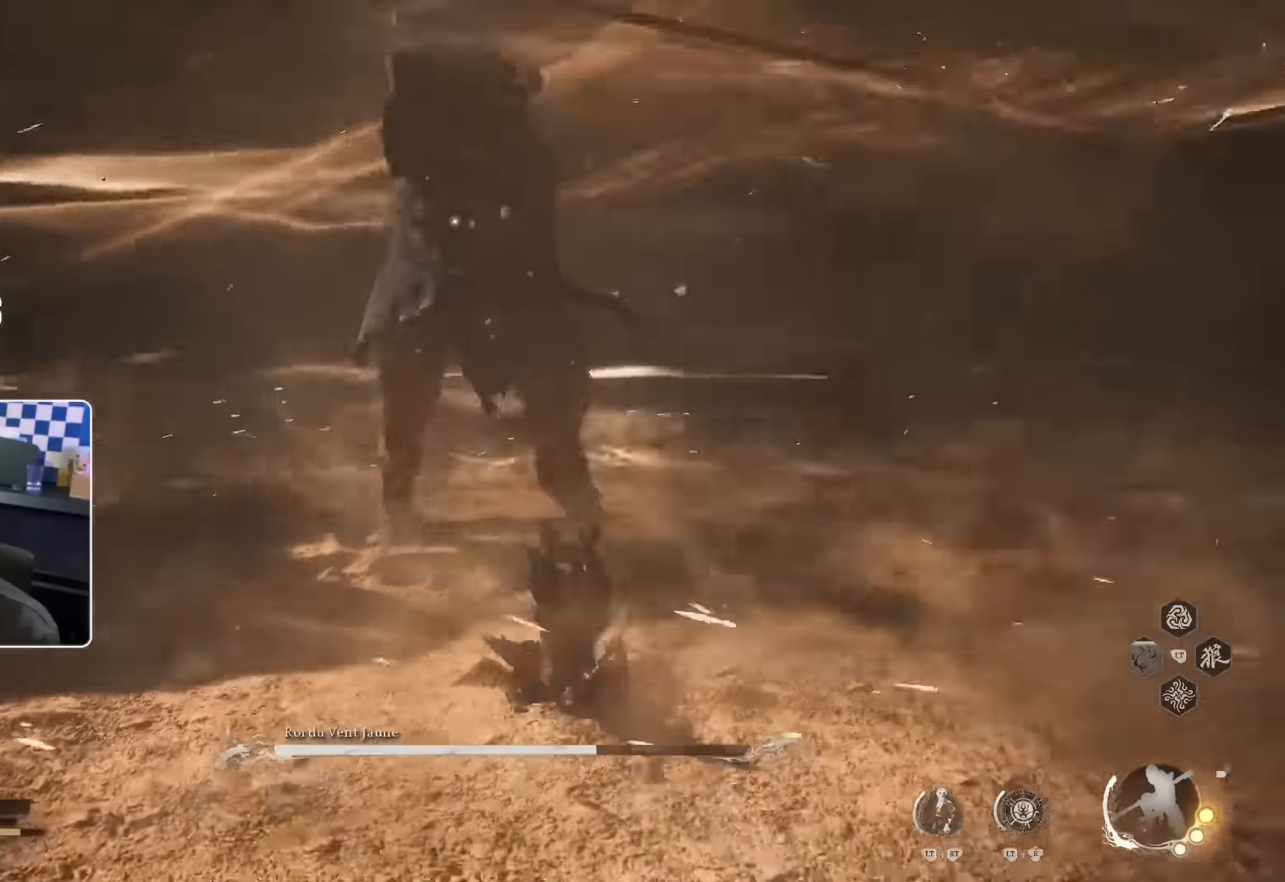
{"buttons": ["SQUARE"], "left_stick": "up", "right_stick": "center", "events": [[484, "SQUARE", "down"]]}
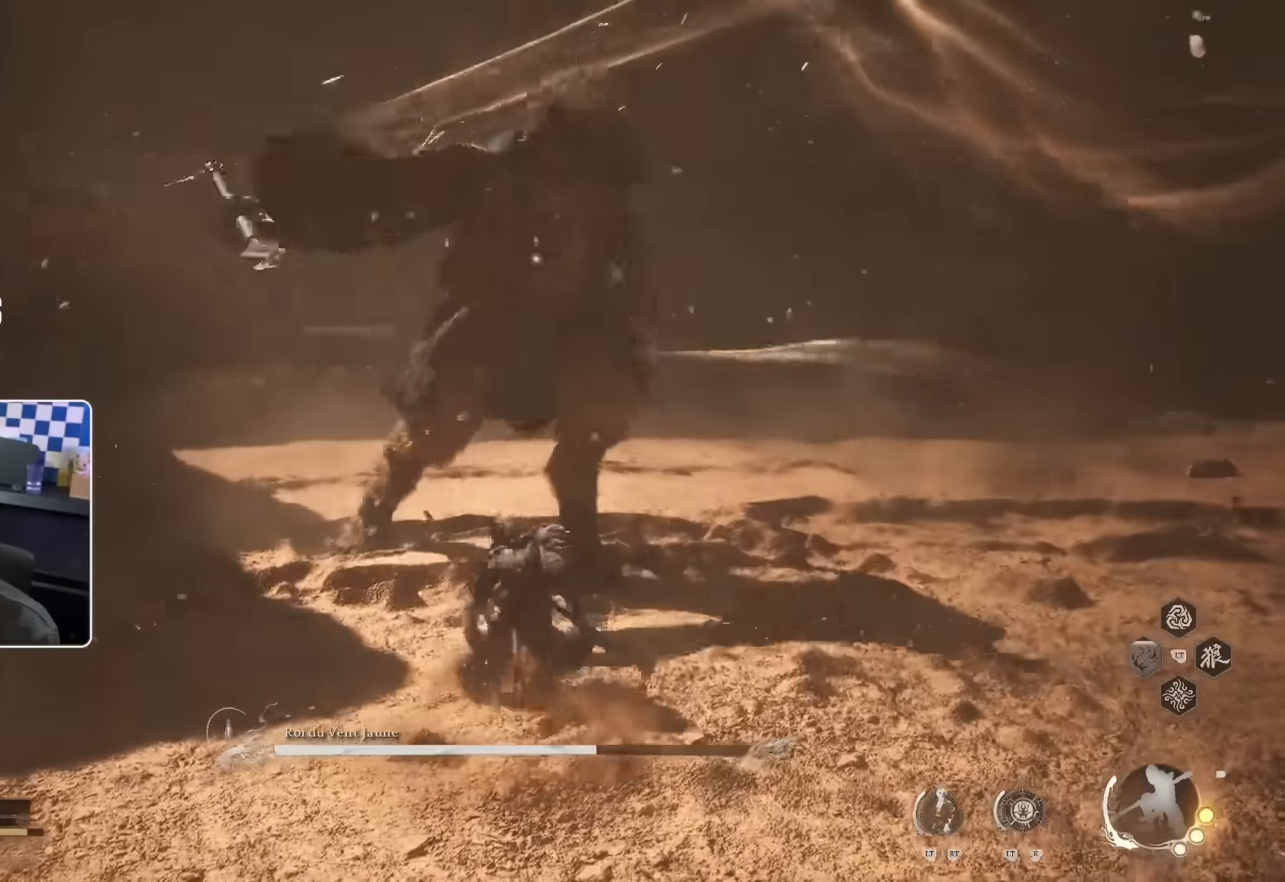
{"buttons": ["R1"], "left_stick": "up", "right_stick": "center", "events": [[100, "SQUARE", "up"], [417, "R1", "down"]]}
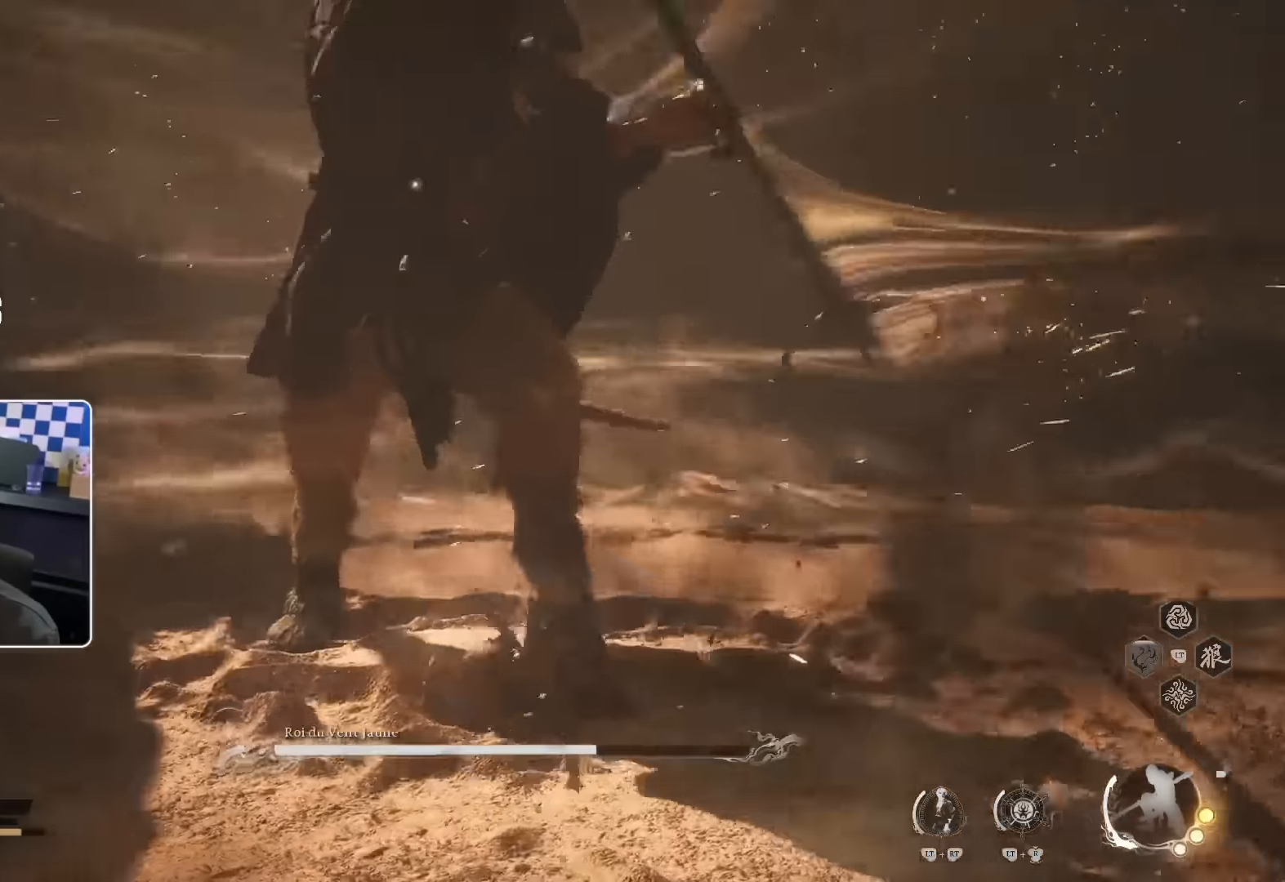
{"buttons": [], "left_stick": "up", "right_stick": "center", "events": [[17, "R1", "up"]]}
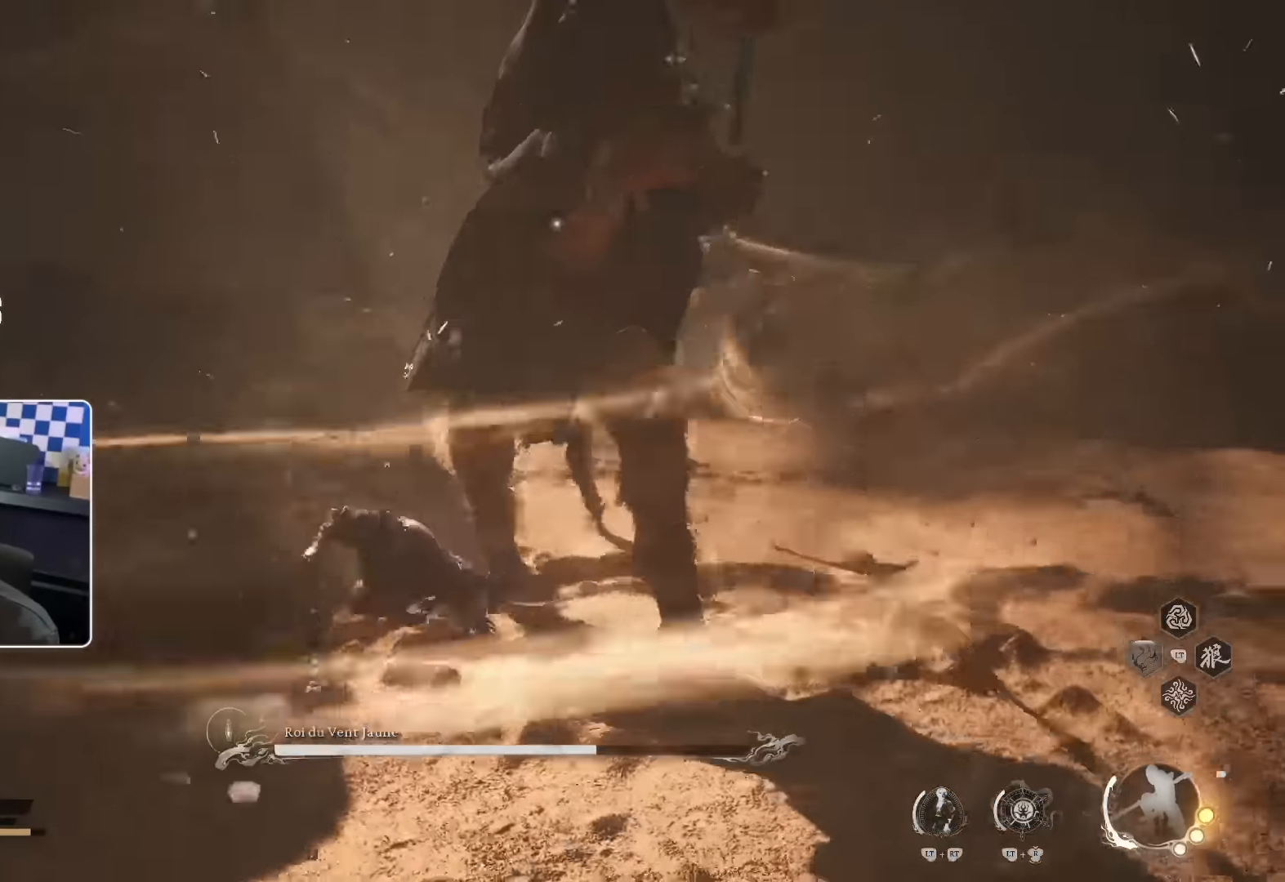
{"buttons": [], "left_stick": "up", "right_stick": "center", "events": [[234, "SQUARE", "down"], [334, "SQUARE", "up"], [400, "SQUARE", "down"], [467, "SQUARE", "up"]]}
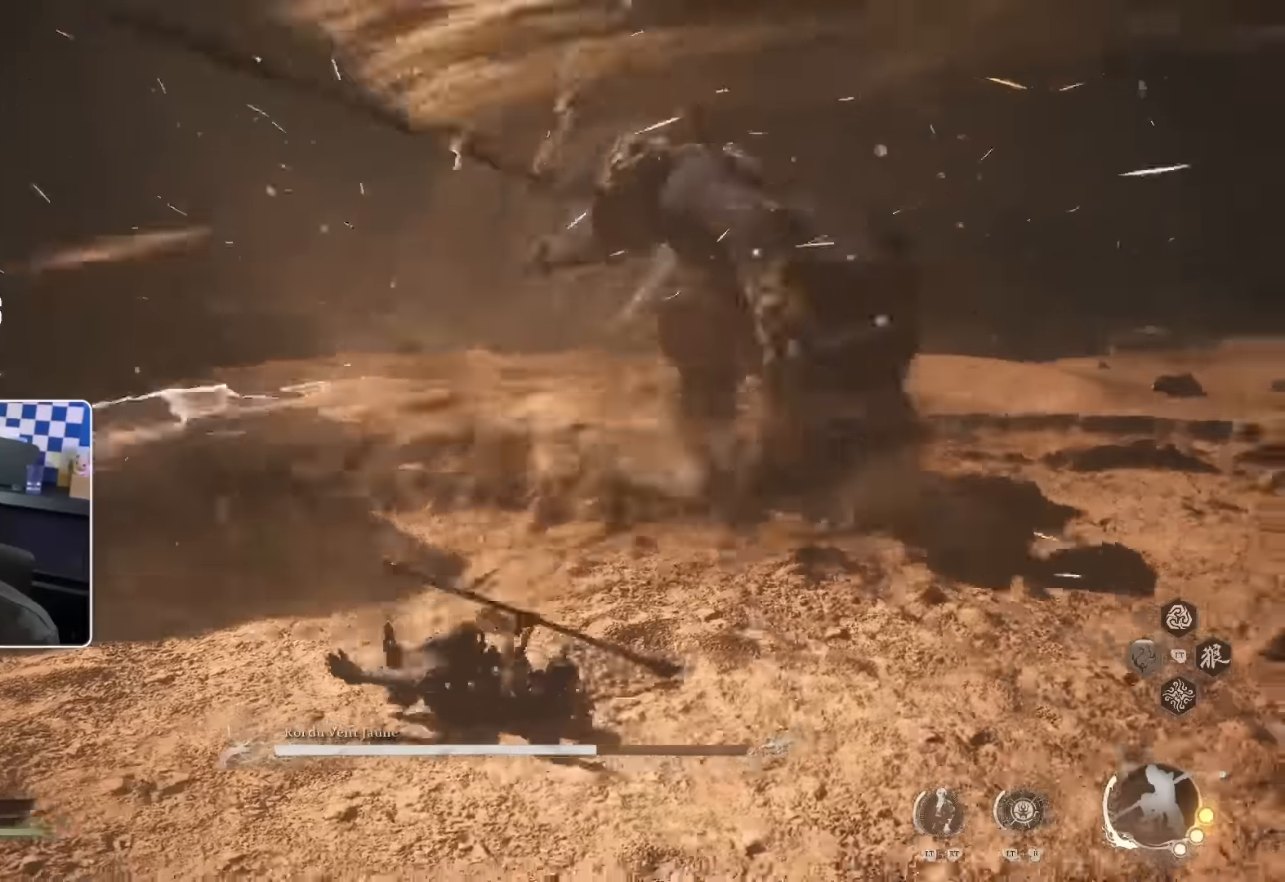
{"buttons": [], "left_stick": "up", "right_stick": "center", "events": [[50, "SQUARE", "down"], [250, "SQUARE", "up"], [334, "SQUARE", "down"], [384, "SQUARE", "up"]]}
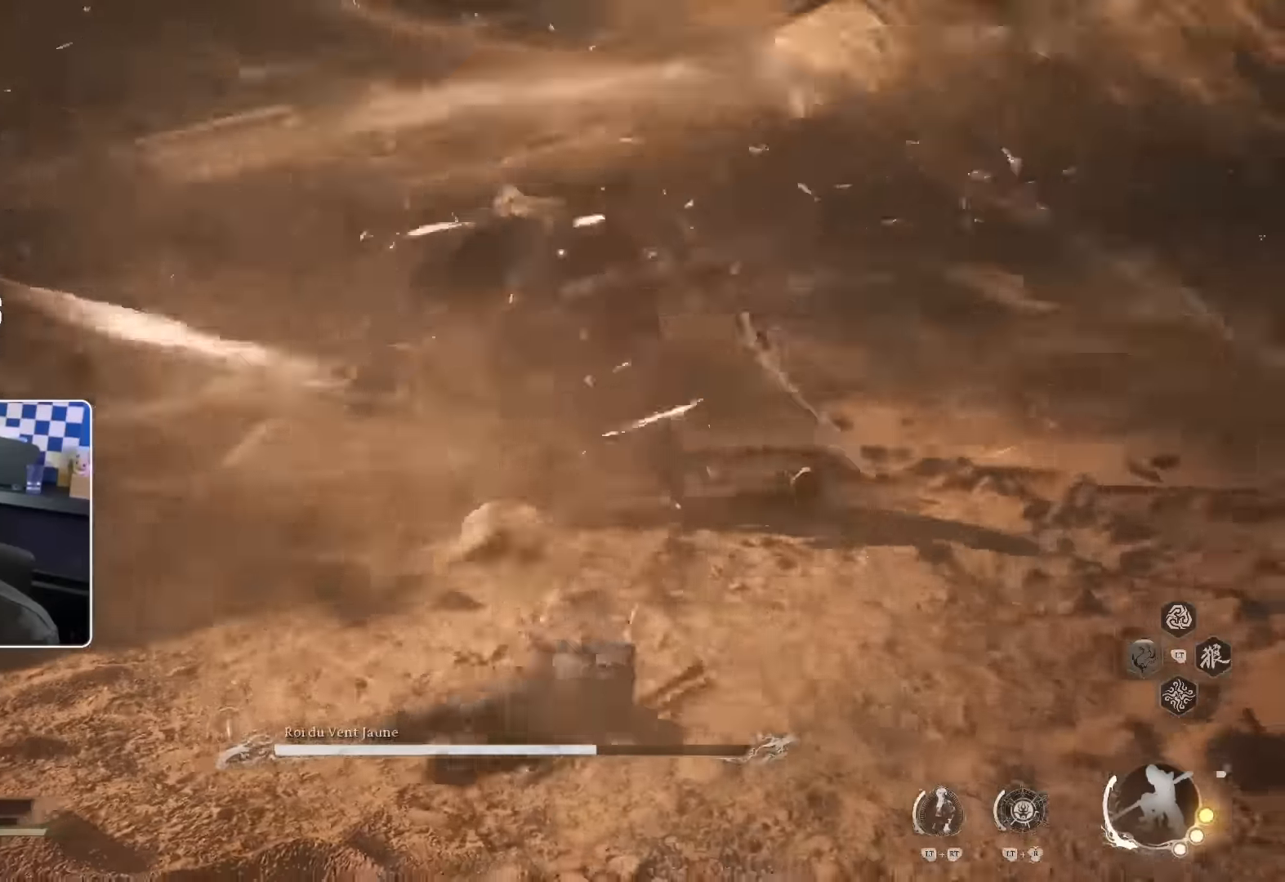
{"buttons": [], "left_stick": "up", "right_stick": "center", "events": [[200, "SQUARE", "down"], [250, "SQUARE", "up"]]}
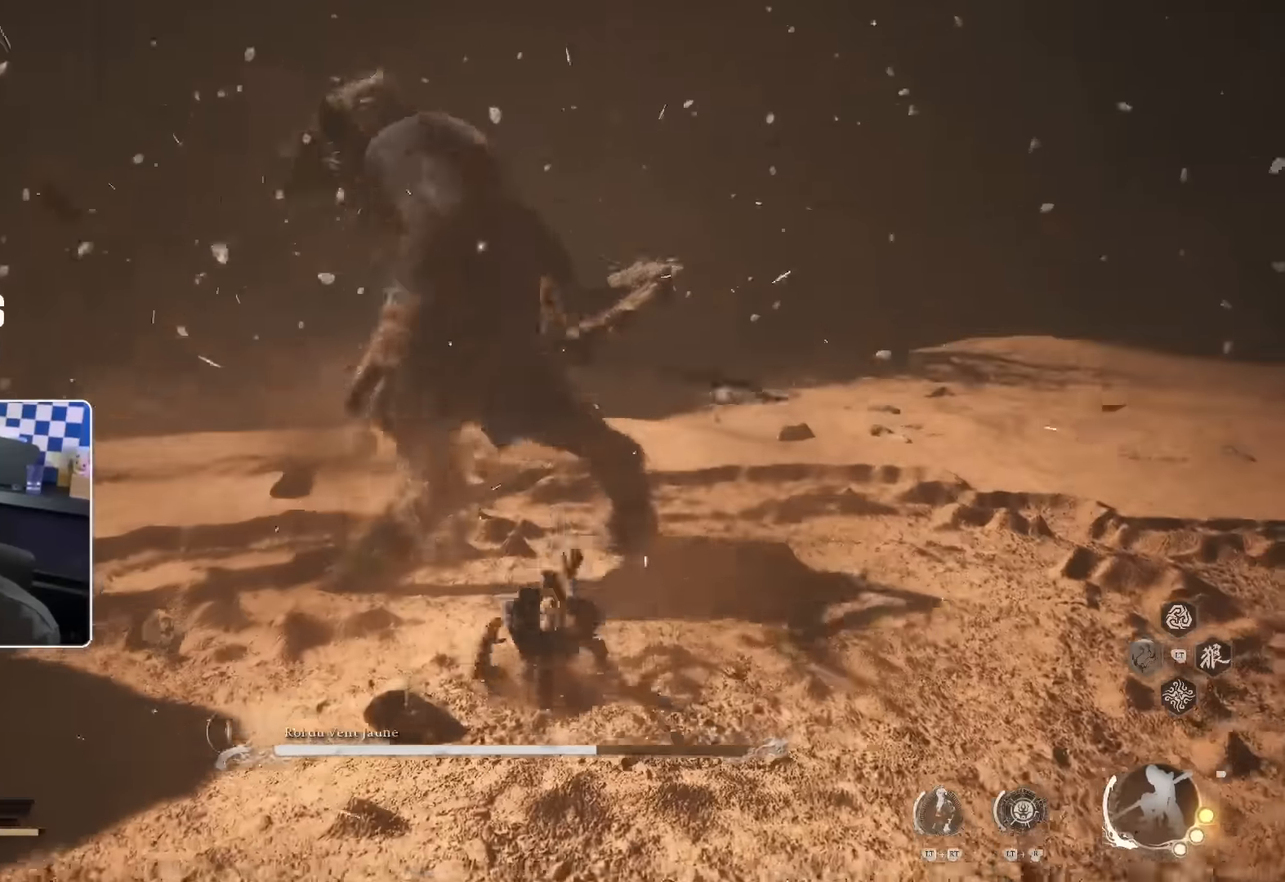
{"buttons": [], "left_stick": "up", "right_stick": "center", "events": [[50, "R1", "down"], [150, "R2", "down"], [167, "R1", "up"], [250, "R1", "down"], [250, "R2", "up"], [284, "R1", "up"], [367, "R1", "down"], [450, "R1", "up"]]}
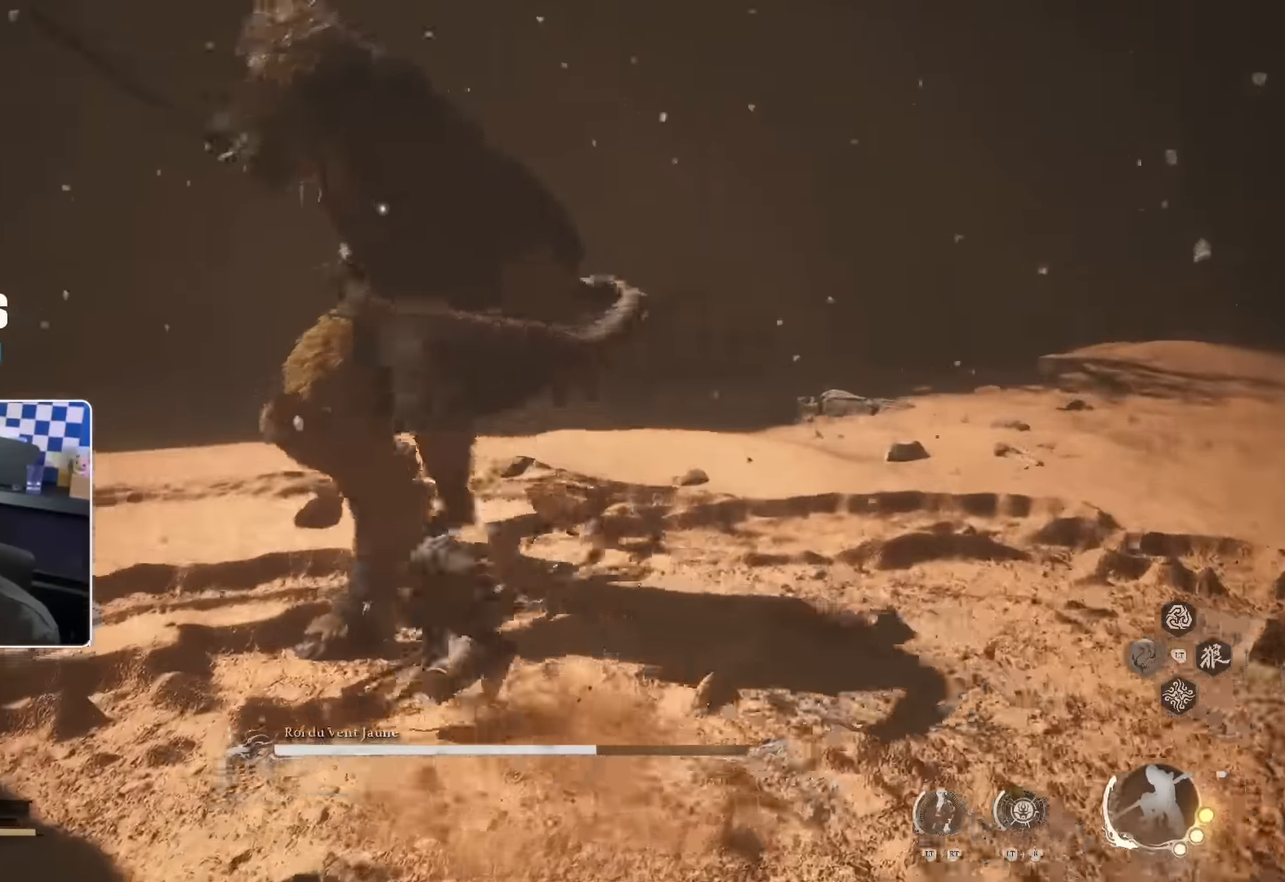
{"buttons": ["R1"], "left_stick": "up", "right_stick": "center", "events": [[34, "R1", "down"], [100, "R1", "up"], [167, "R1", "down"], [217, "R1", "up"], [317, "R1", "down"], [384, "R1", "up"], [467, "R1", "down"]]}
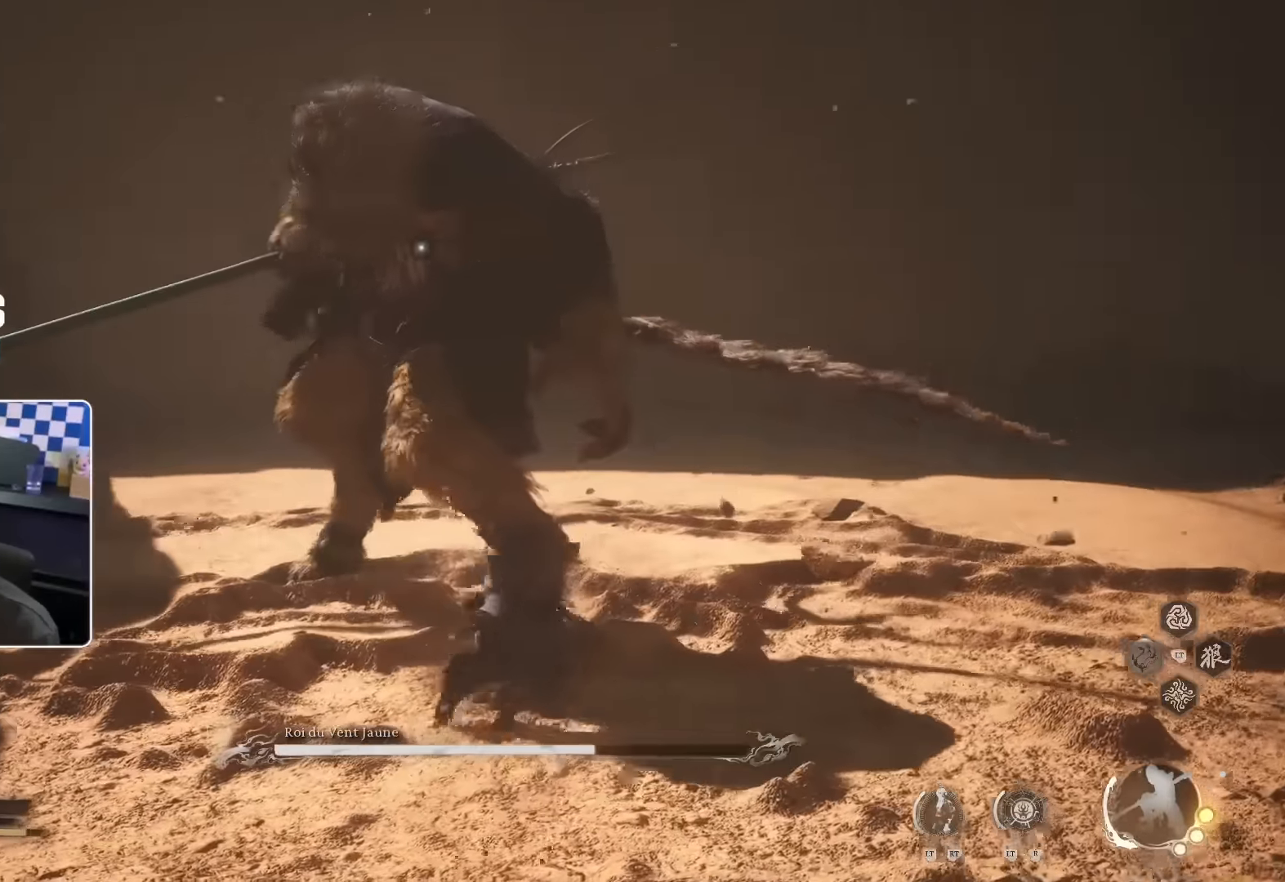
{"buttons": [], "left_stick": "up", "right_stick": "center", "events": [[17, "R1", "up"], [117, "R1", "down"], [150, "R1", "up"], [250, "R1", "down"], [317, "R1", "up"], [417, "R1", "down"], [450, "R1", "up"]]}
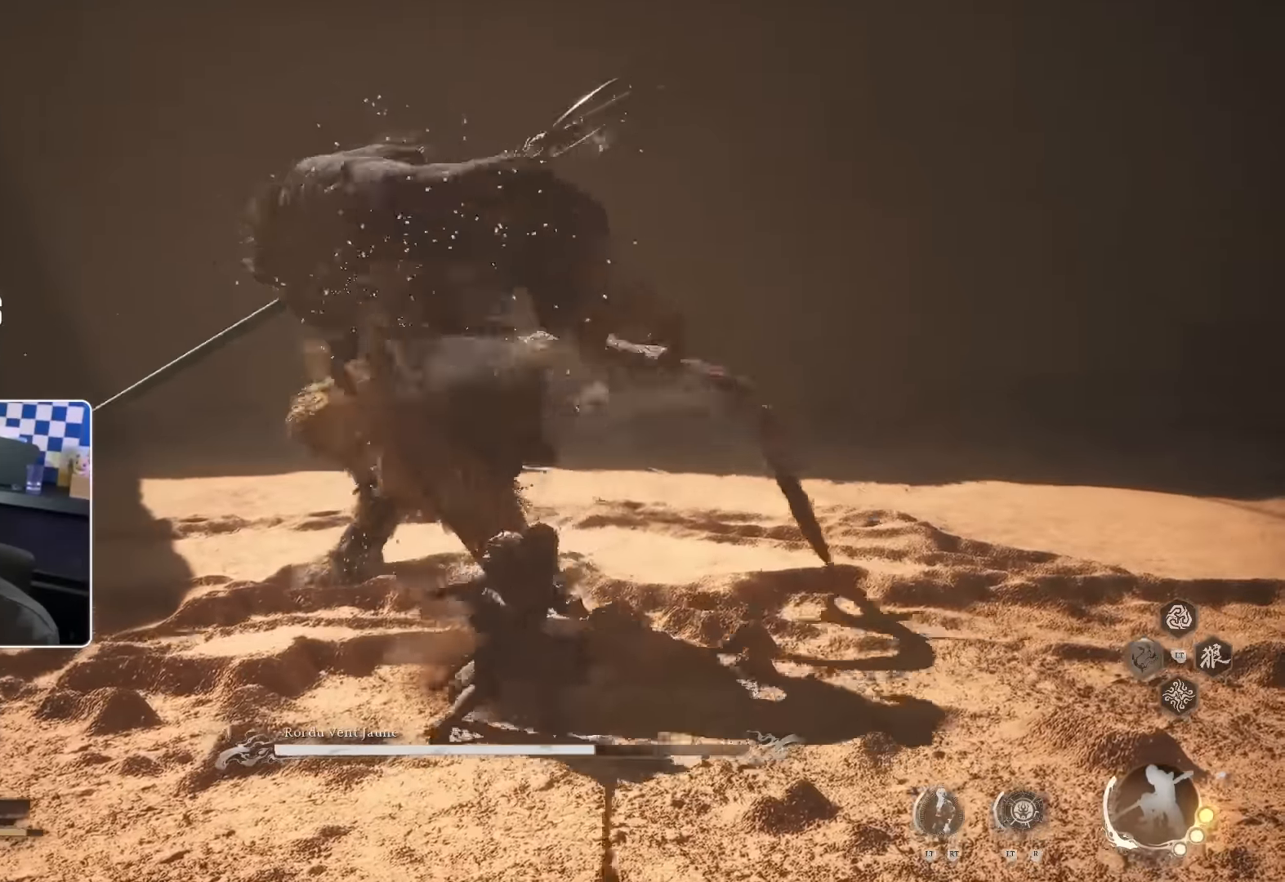
{"buttons": [], "left_stick": "up", "right_stick": "center", "events": [[50, "R1", "down"], [84, "R1", "up"], [200, "R1", "down"], [234, "R1", "up"]]}
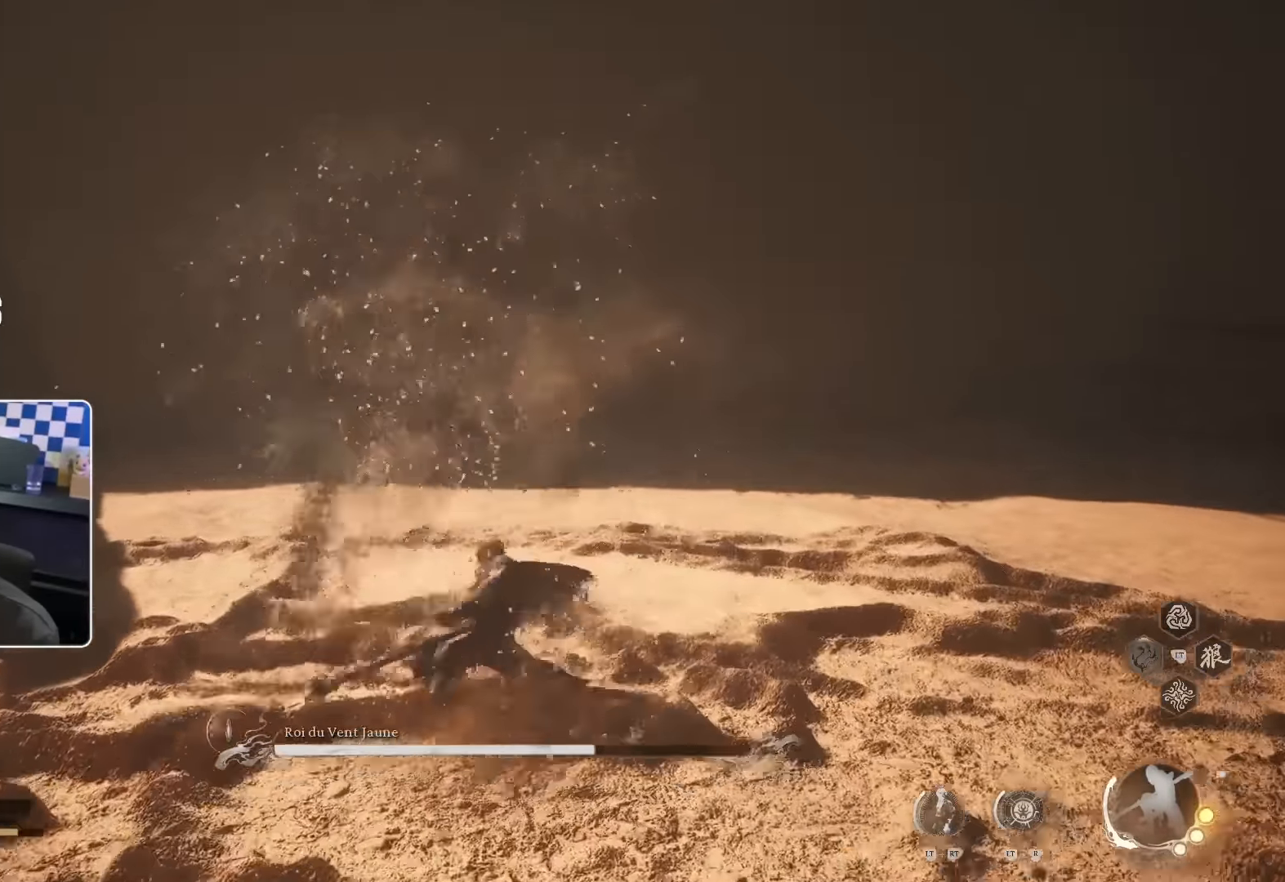
{"buttons": [], "left_stick": "up", "right_stick": "center", "events": [[150, "SQUARE", "down"], [283, "SQUARE", "up"]]}
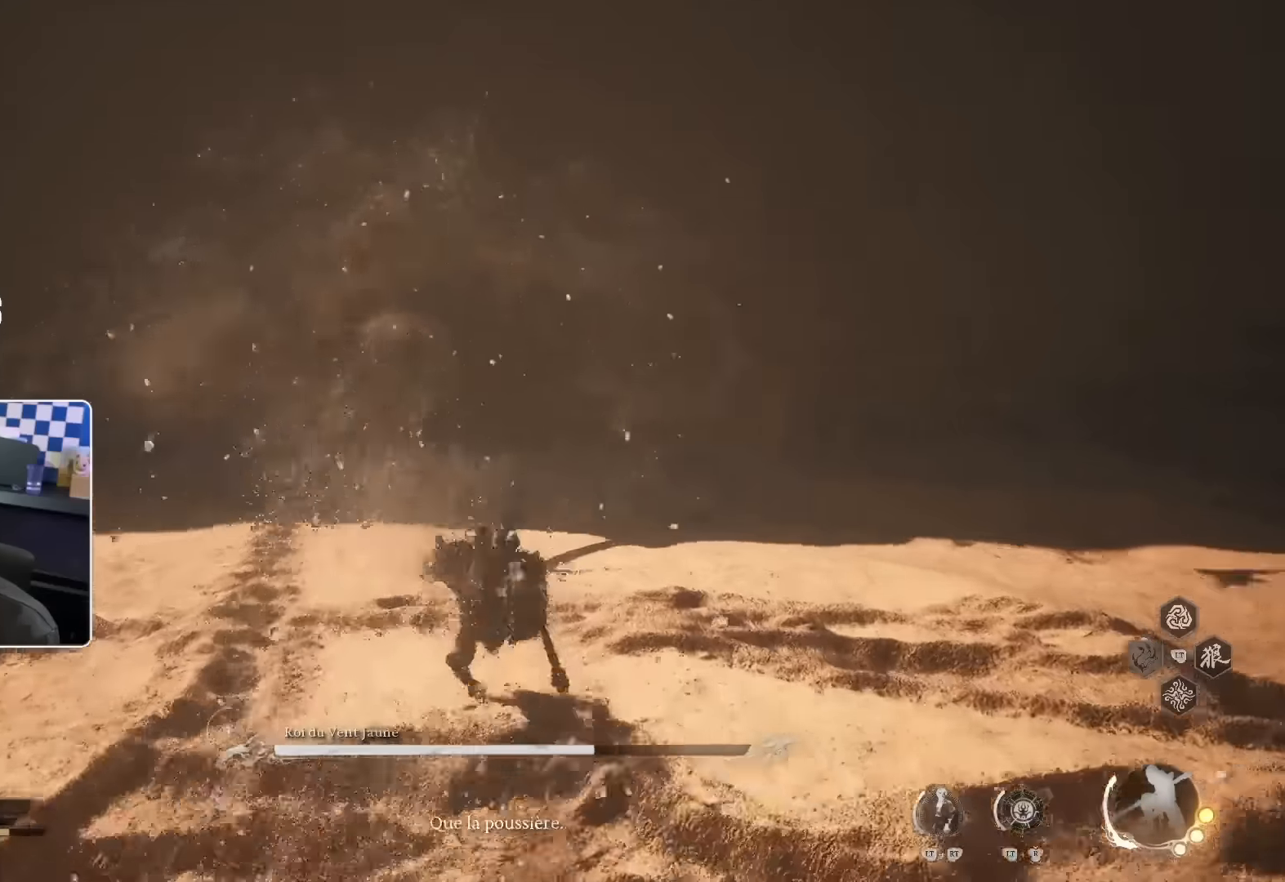
{"buttons": [], "left_stick": "up-right", "right_stick": "center", "events": [[250, "left_stick", "up-right"]]}
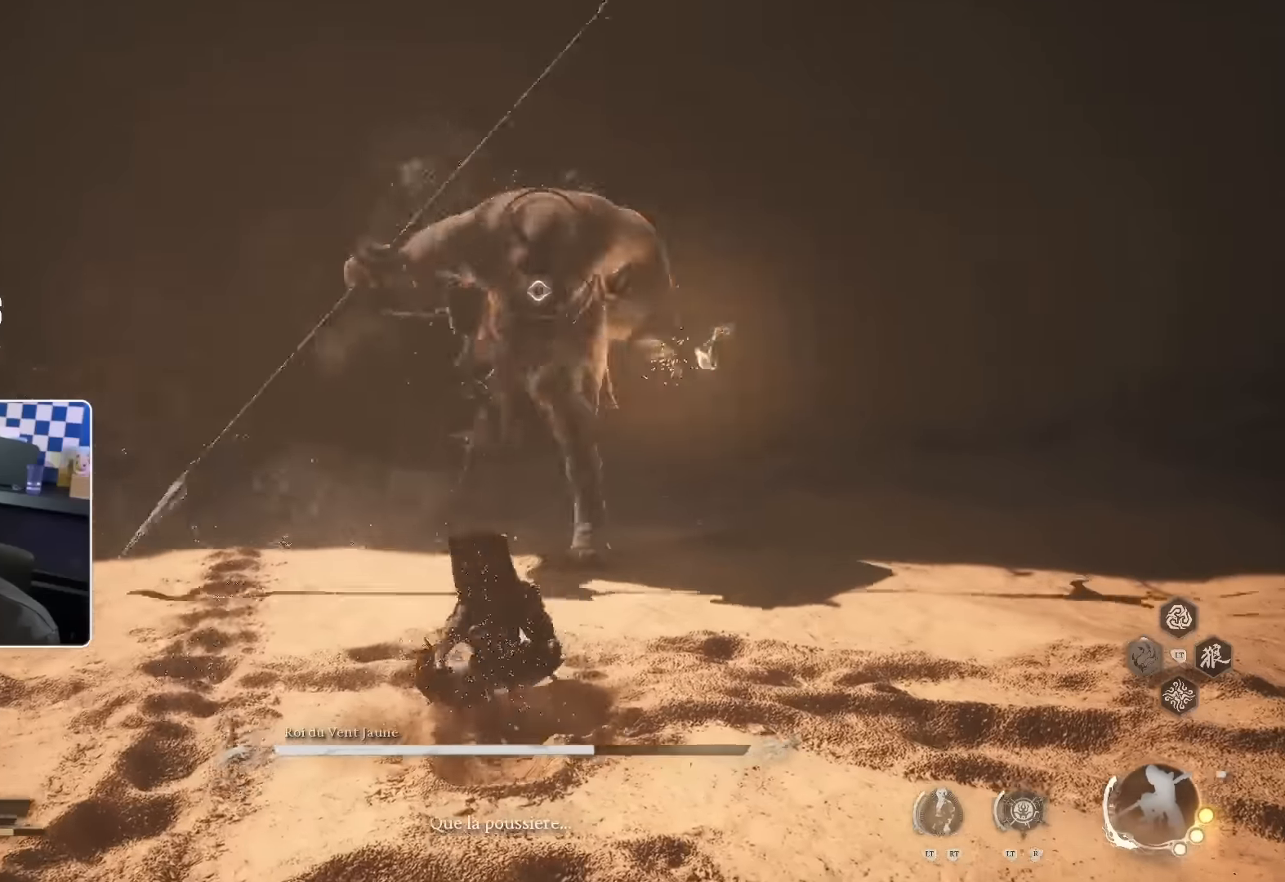
{"buttons": ["SQUARE"], "left_stick": "up-right", "right_stick": "center", "events": [[433, "SQUARE", "down"]]}
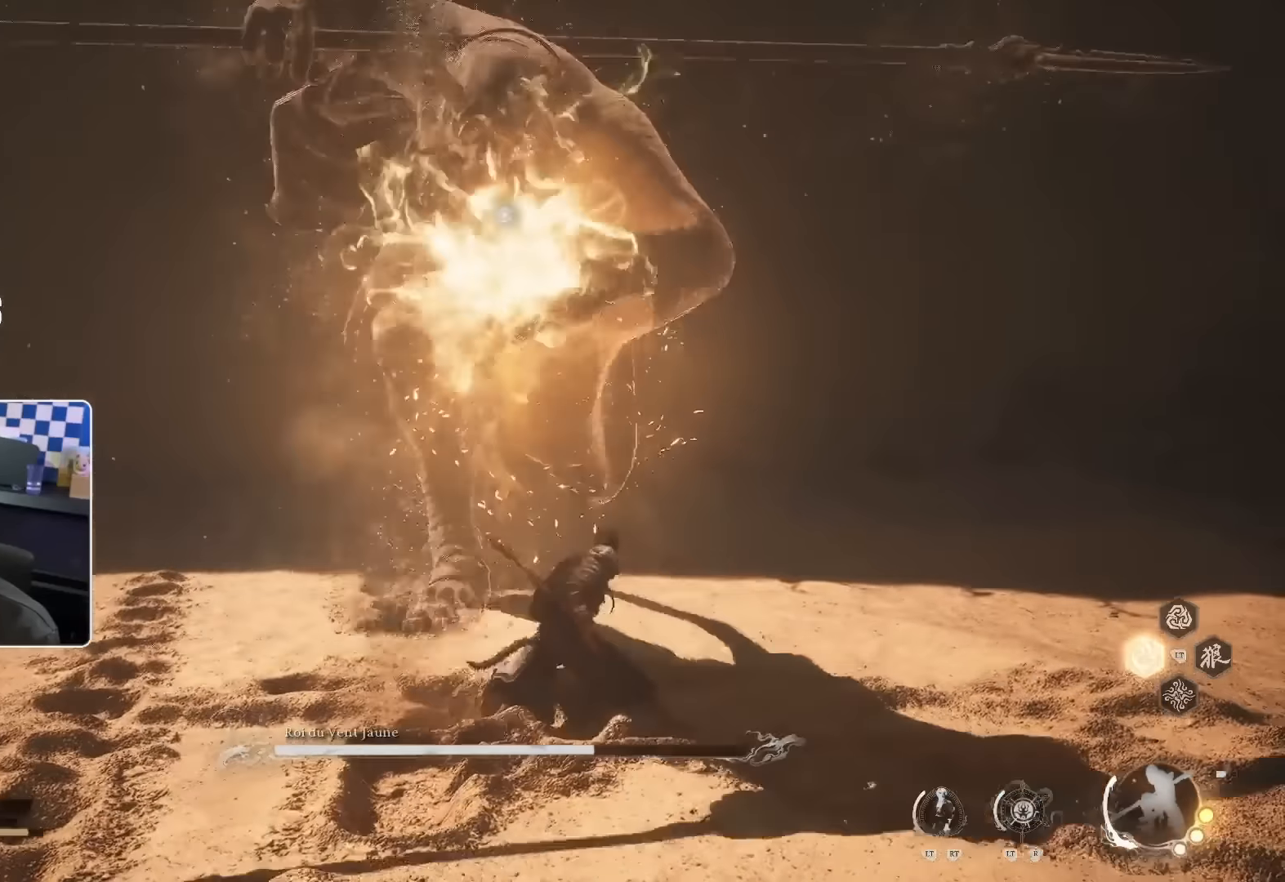
{"buttons": [], "left_stick": "up", "right_stick": "center", "events": [[50, "SQUARE", "up"], [50, "left_stick", "up"]]}
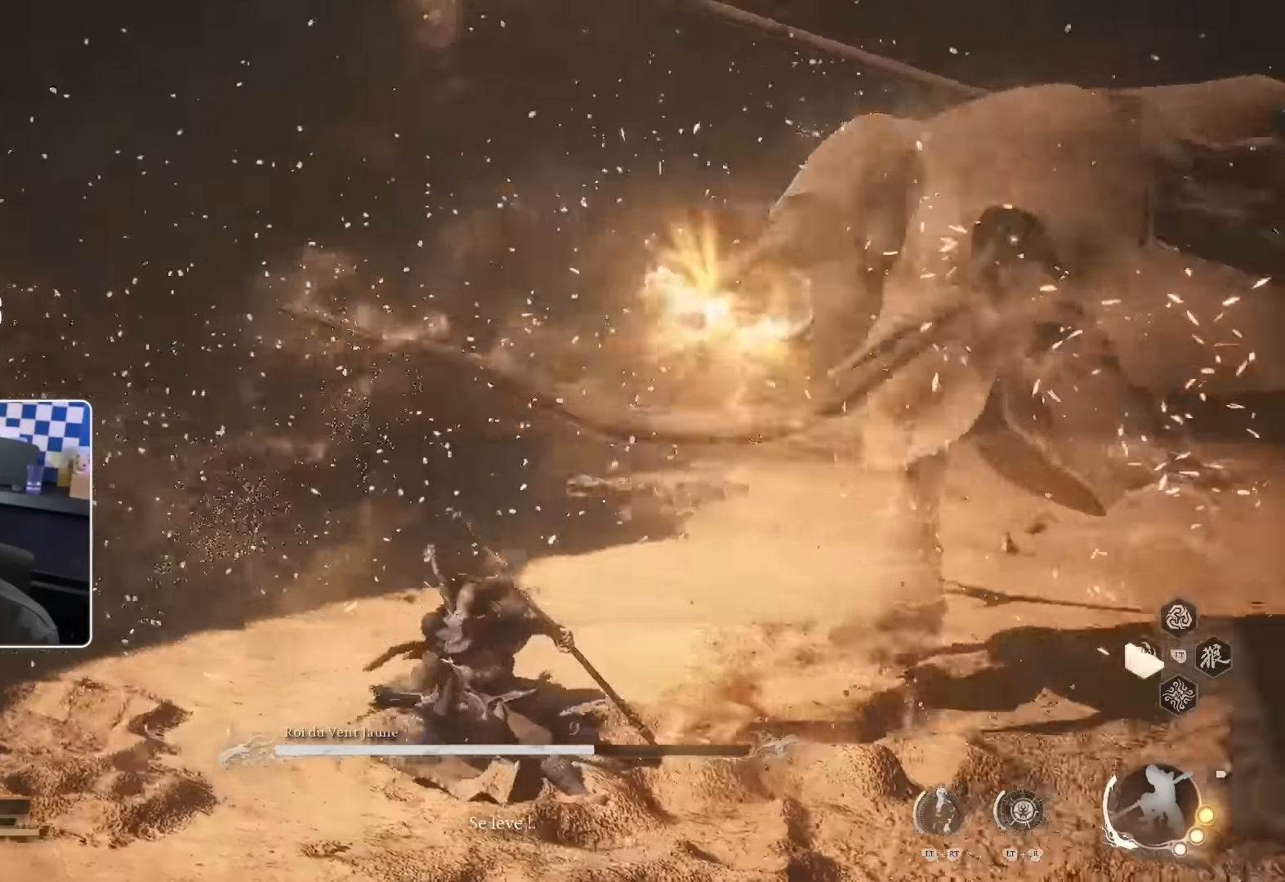
{"buttons": [], "left_stick": "up", "right_stick": "center", "events": []}
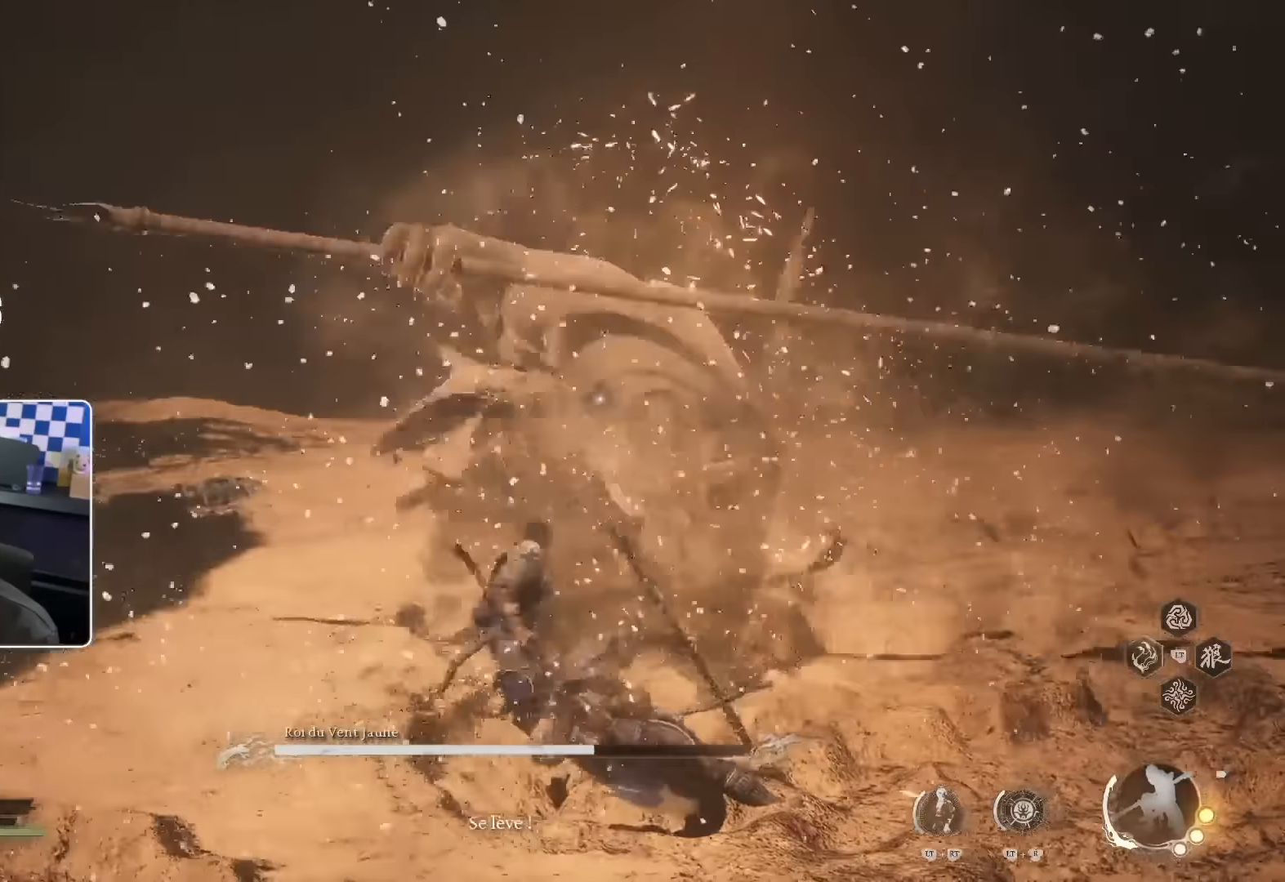
{"buttons": ["R2"], "left_stick": "up", "right_stick": "center"}
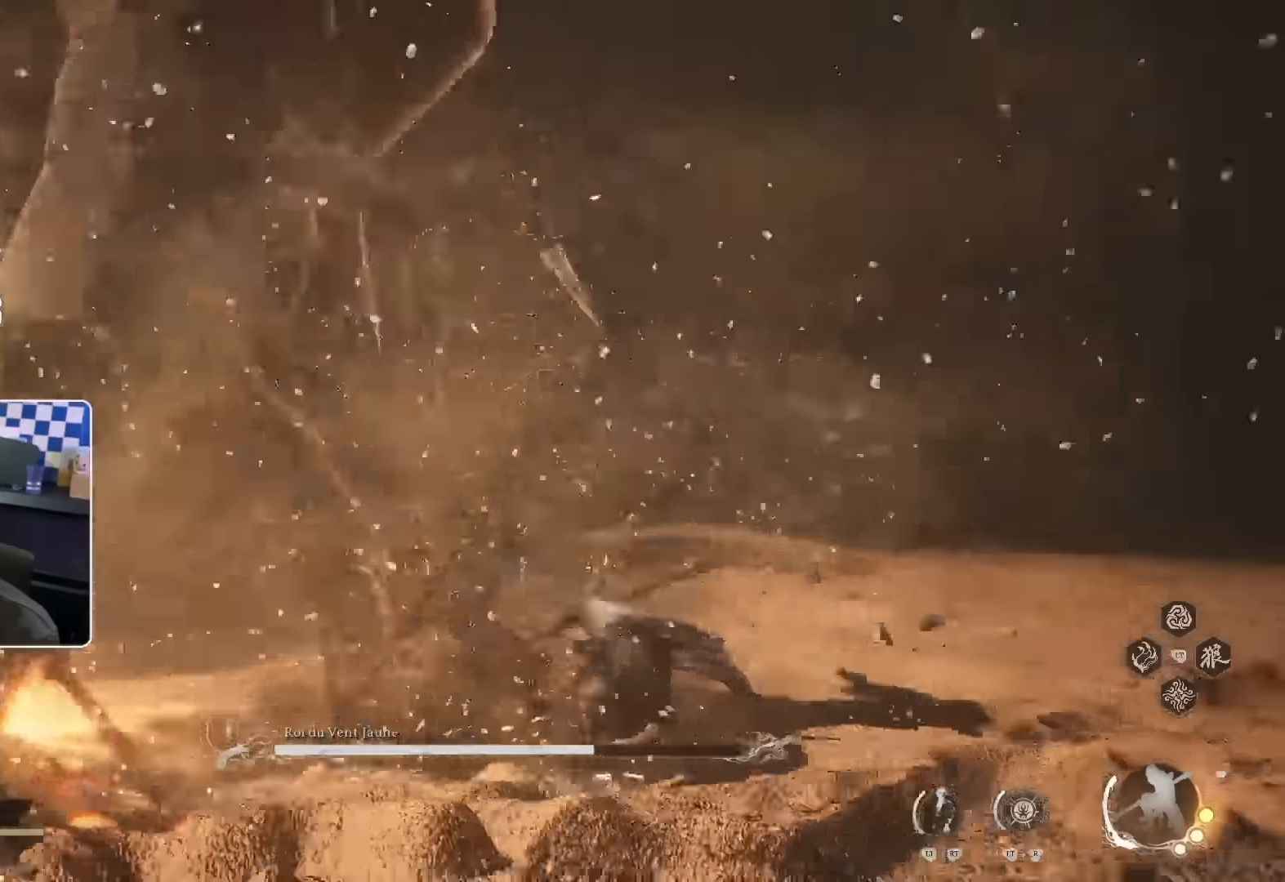
{"buttons": [], "left_stick": "up", "right_stick": "center", "events": [[433, "R2", "up"]]}
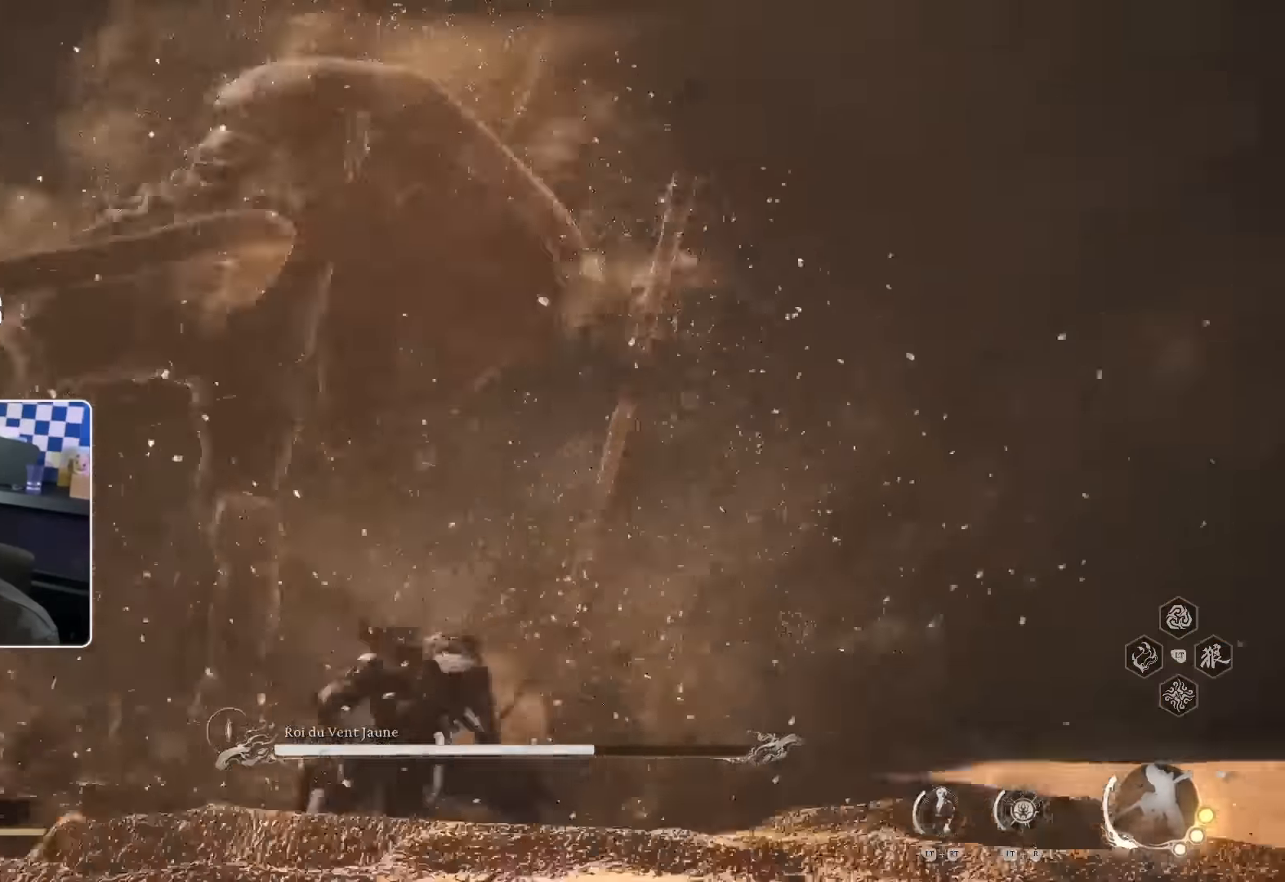
{"buttons": ["R1"], "left_stick": "up", "right_stick": "center", "events": [[116, "R1", "down"], [233, "R1", "up"], [316, "R1", "down"], [383, "R1", "up"], [466, "R1", "down"]]}
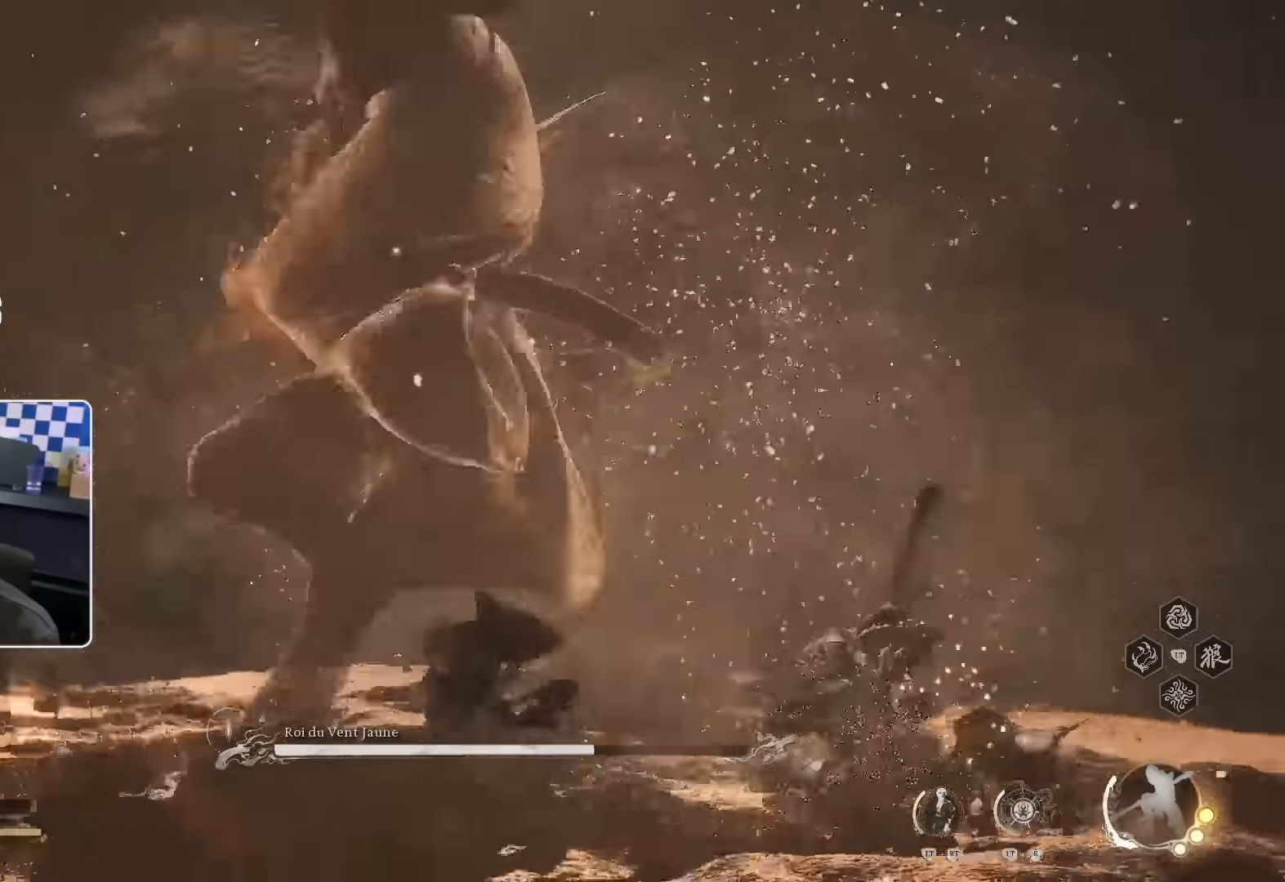
{"buttons": [], "left_stick": "up", "right_stick": "center", "events": [[50, "R1", "up"], [116, "R1", "down"], [166, "R1", "up"], [216, "R1", "down"], [300, "R1", "up"]]}
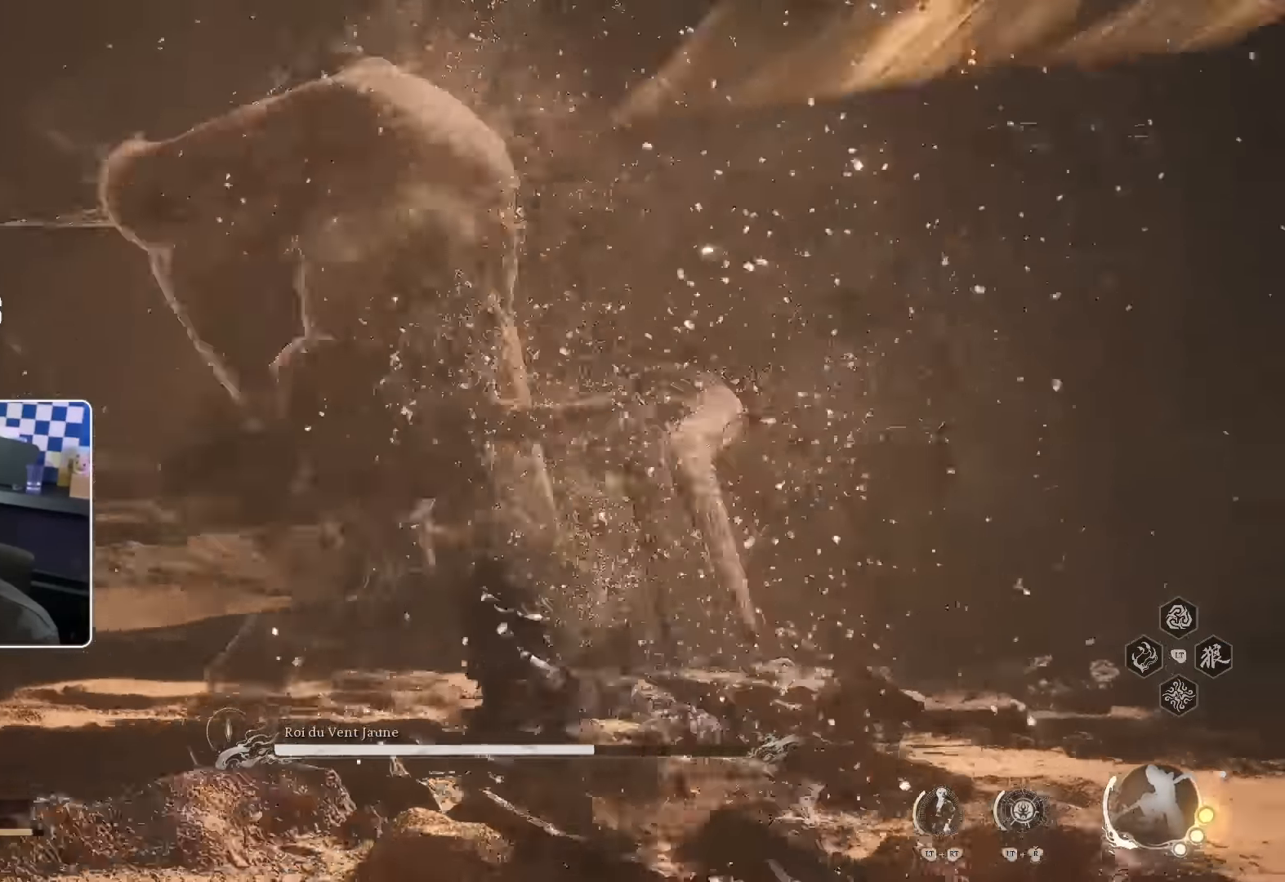
{"buttons": [], "left_stick": "up", "right_stick": "center", "events": [[116, "SQUARE", "down"], [216, "SQUARE", "up"], [366, "R2", "down"], [483, "R2", "up"]]}
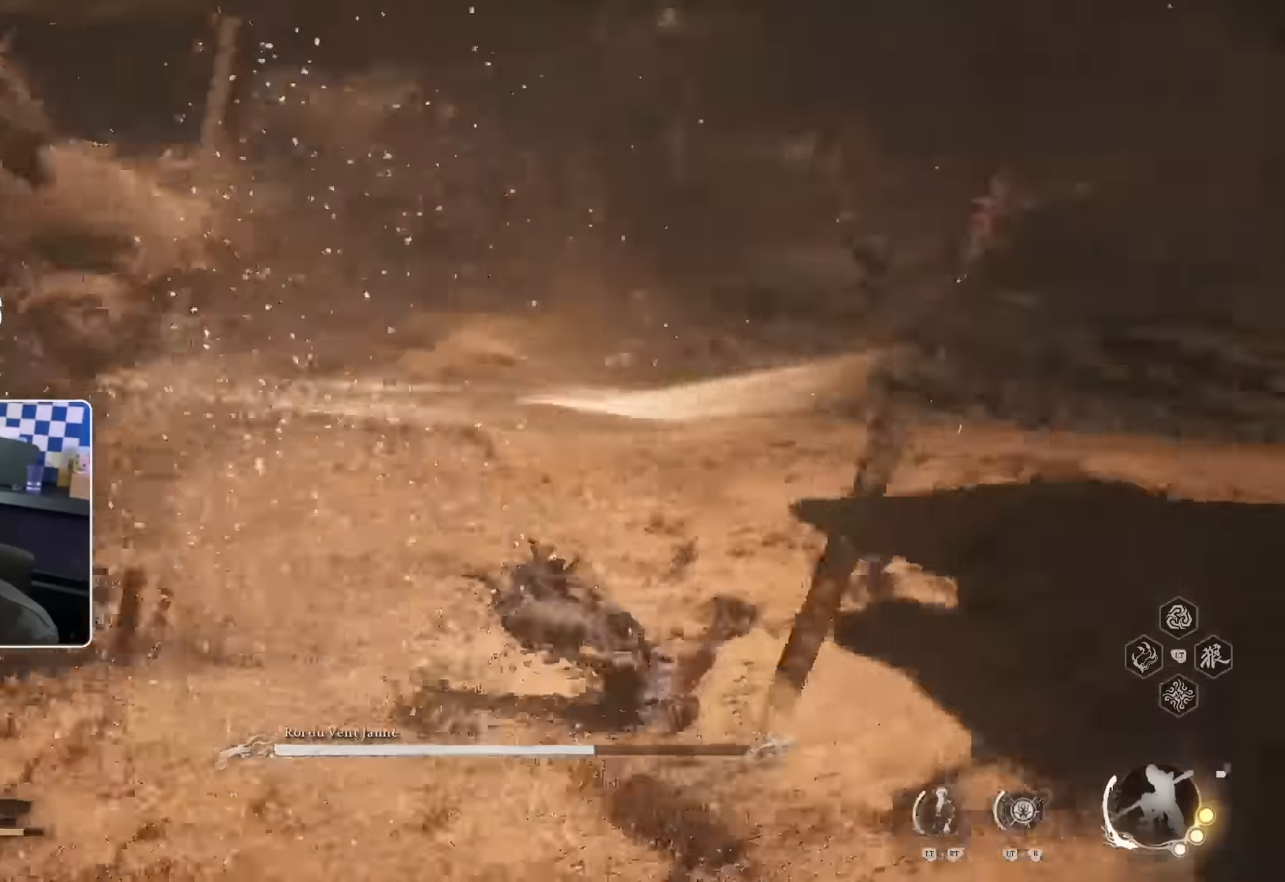
{"buttons": [], "left_stick": "up-left", "right_stick": "center", "events": [[366, "SQUARE", "down"], [400, "left_stick", "up-left"], [483, "SQUARE", "up"]]}
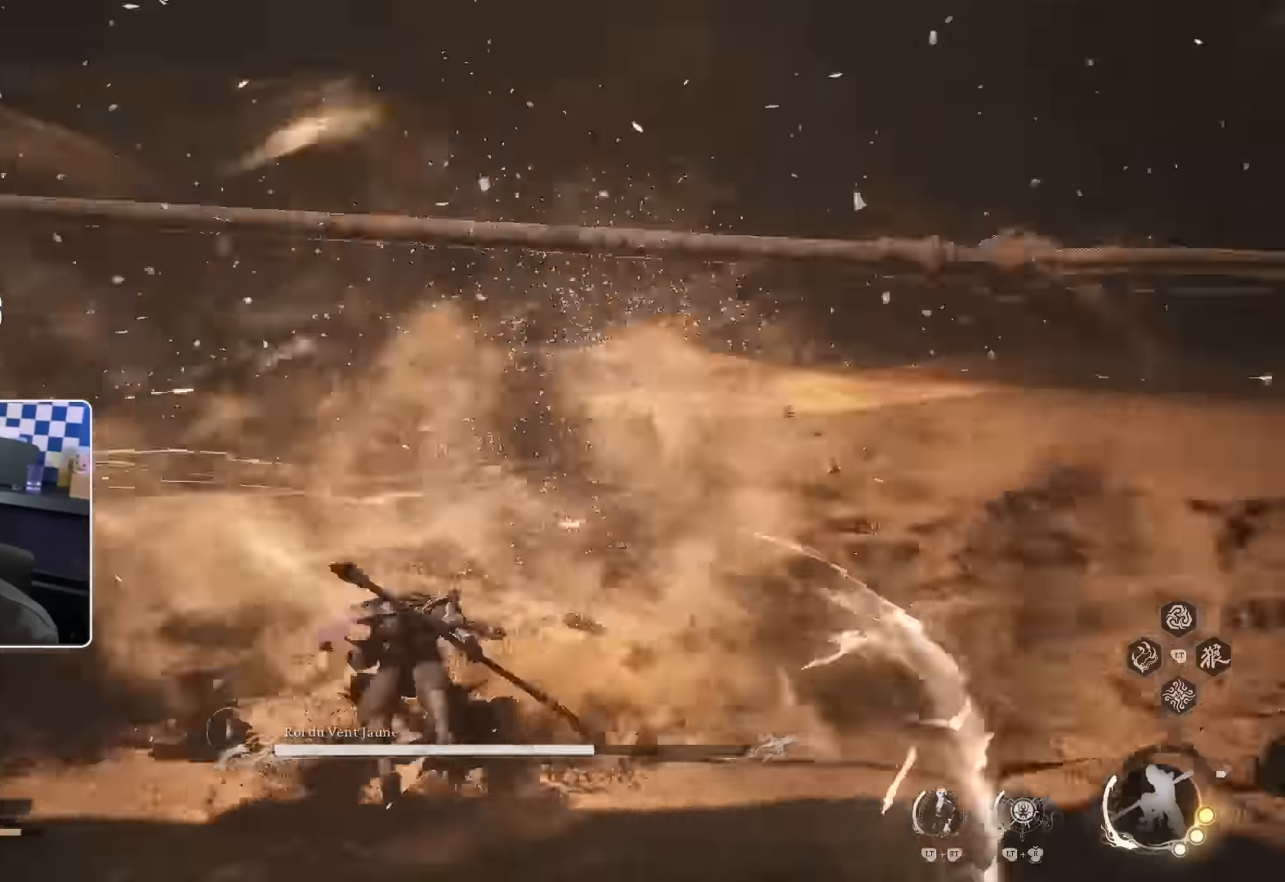
{"buttons": [], "left_stick": "up-left", "right_stick": "center"}
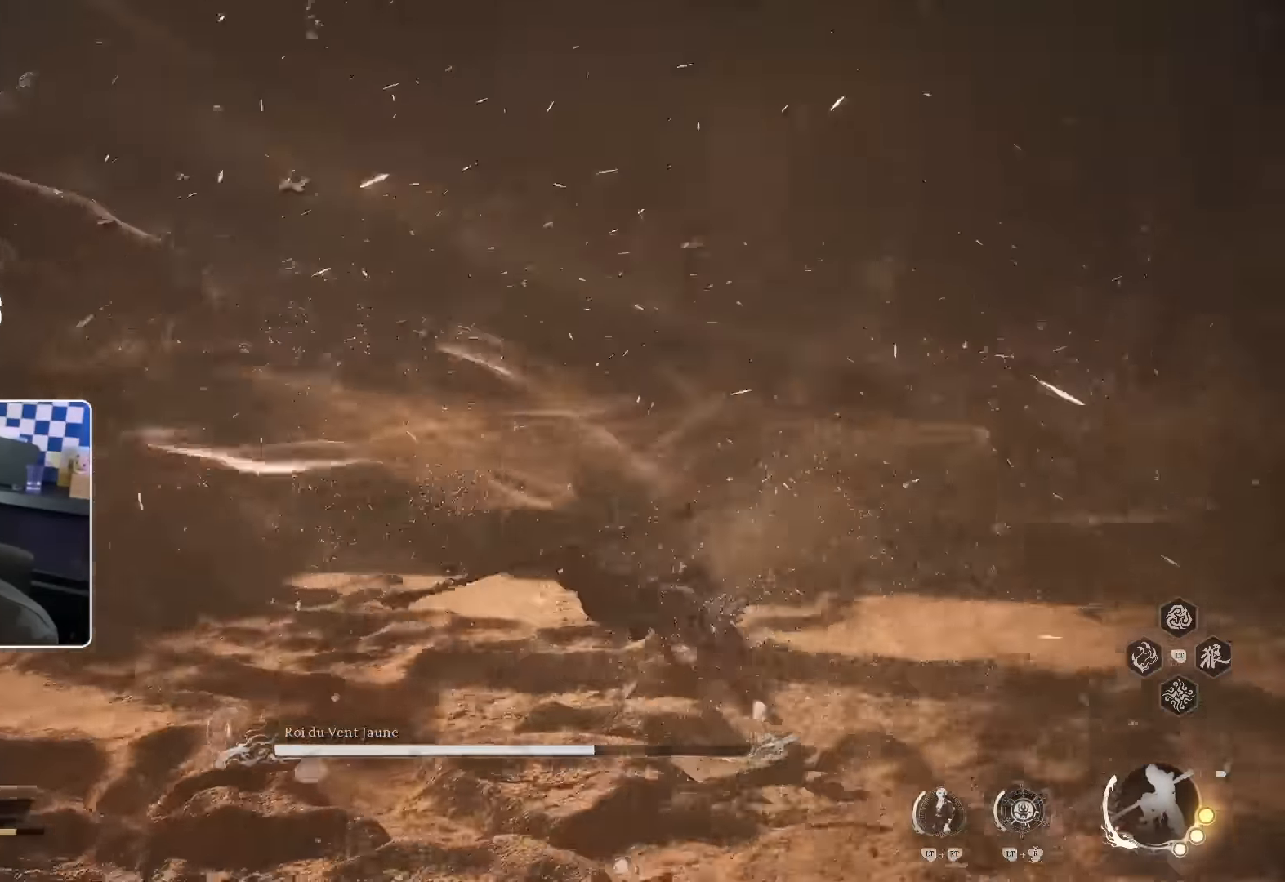
{"buttons": [], "left_stick": "up-left", "right_stick": "center", "events": [[233, "SQUARE", "down"], [400, "SQUARE", "up"]]}